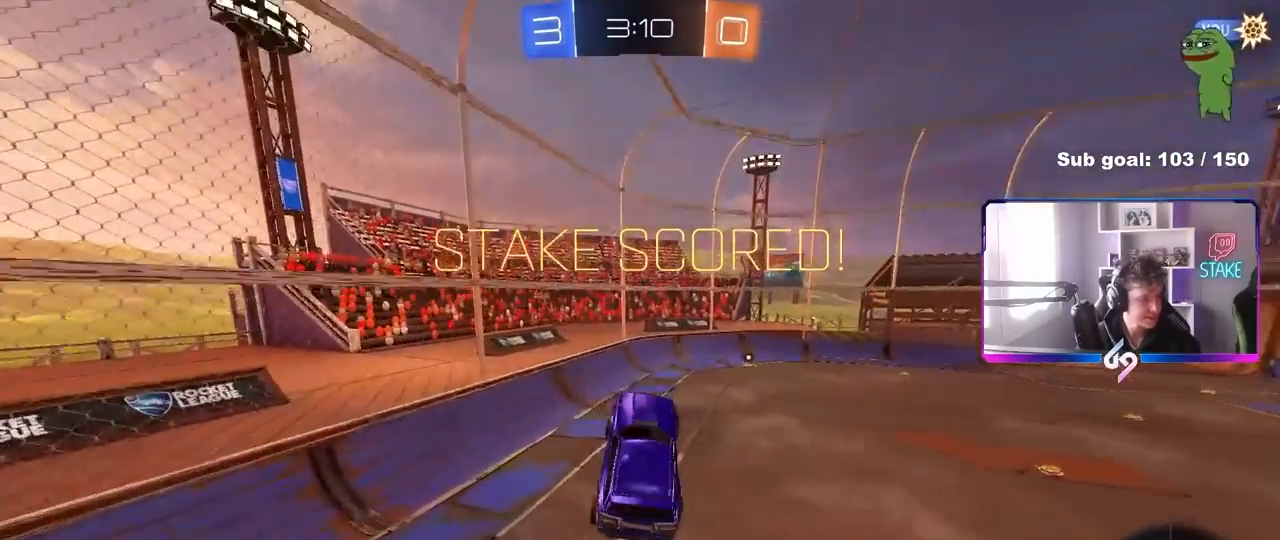
Gameplay with keyboard and mouse; each line is a JSON object with the keys and mouse buttons held at the frame after it. "events" lists presses ("down") and releases ("up") of "1", "2", "3", "4", "5", "a", "alt", "c", "caps_lock", "ctrl", "d", "e", "f", "g", "q", "r", "s", "shift", "space", "t", "tab", "v", "w", "x", "z", "mouse_left", "mouse_wheel" and "mouse_right" between this image and that frame as [ms after this image, input, new state], when the widget could be followed in between. "mouse_left", "mouse_wheel", "mouse_right" = the "left", "wheel", "right" buttons of the "mouse" list. No other keys are recorded. "wheel" means that the mouse wheel is clicked or scrolled. "mouse_move" is the direction in which the mouse moves at that frame (one of eight, or "still"), when it could be read.
{"keys": [], "mouse": [], "mouse_move": "still", "events": [[33, "w", "down"], [133, "shift", "down"], [133, "w", "up"], [183, "shift", "up"]]}
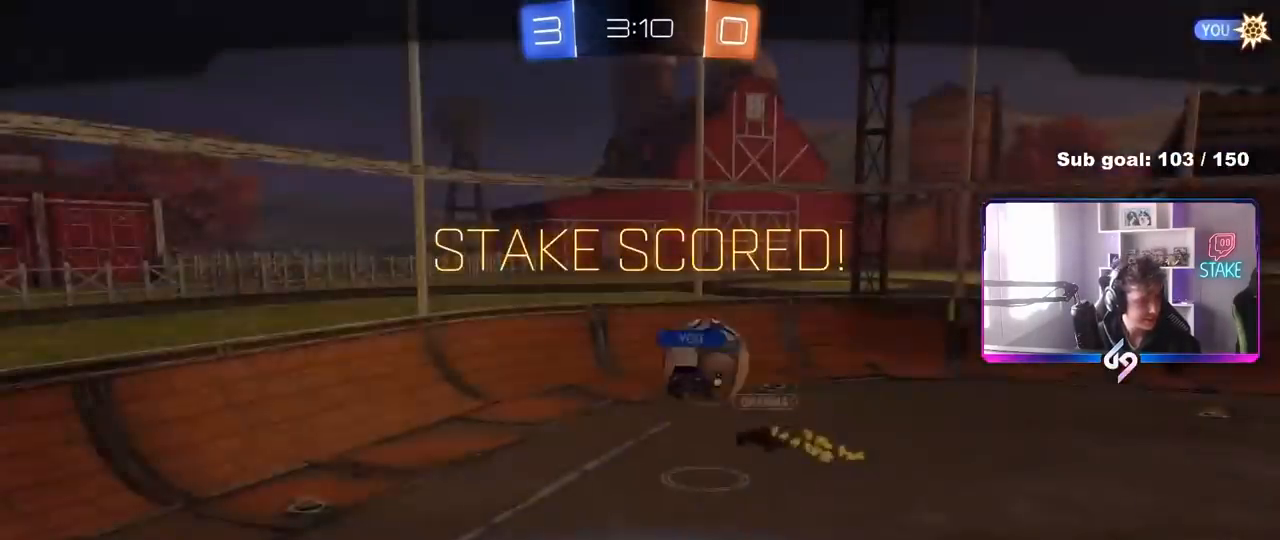
{"keys": [], "mouse": [], "mouse_move": "still", "events": []}
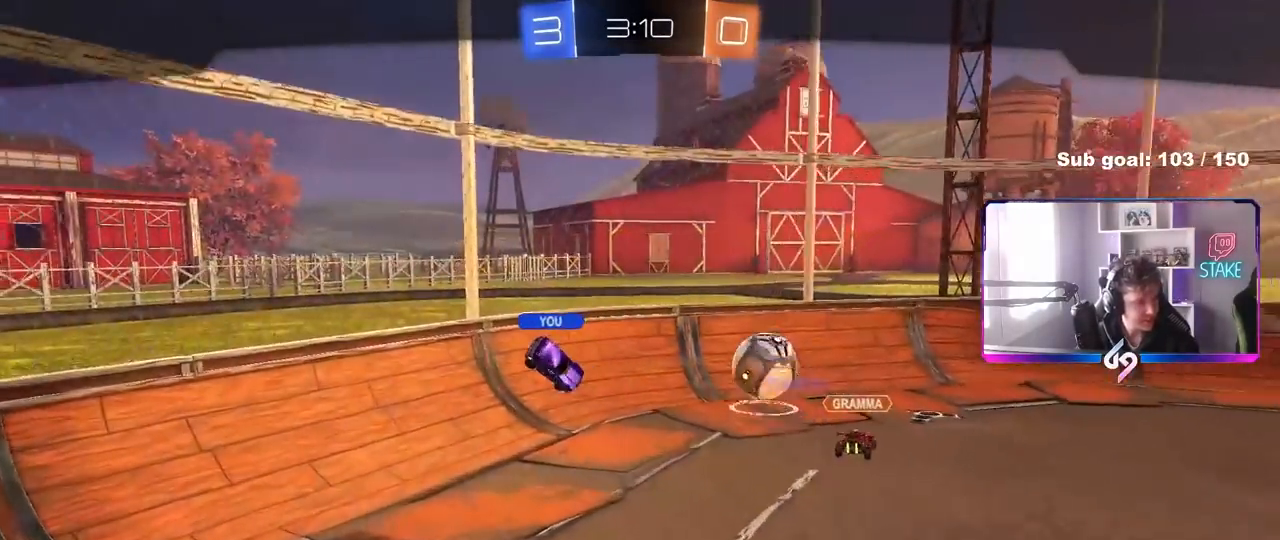
{"keys": [], "mouse": [], "mouse_move": "still", "events": [[300, "mouse_right", "down"], [500, "mouse_right", "up"]]}
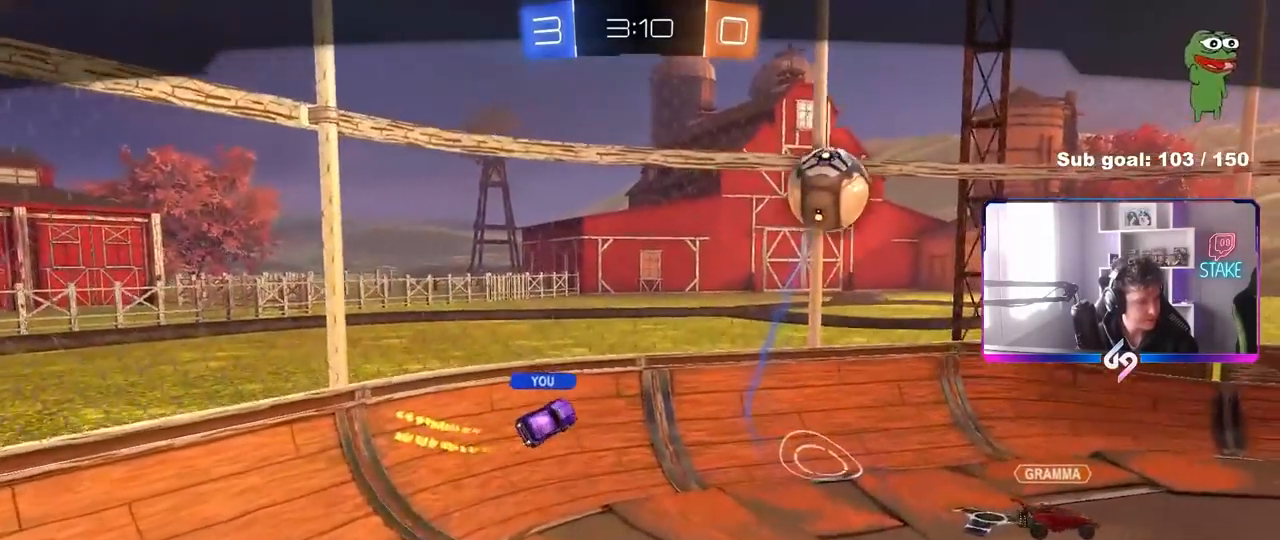
{"keys": [], "mouse": [], "mouse_move": "still", "events": []}
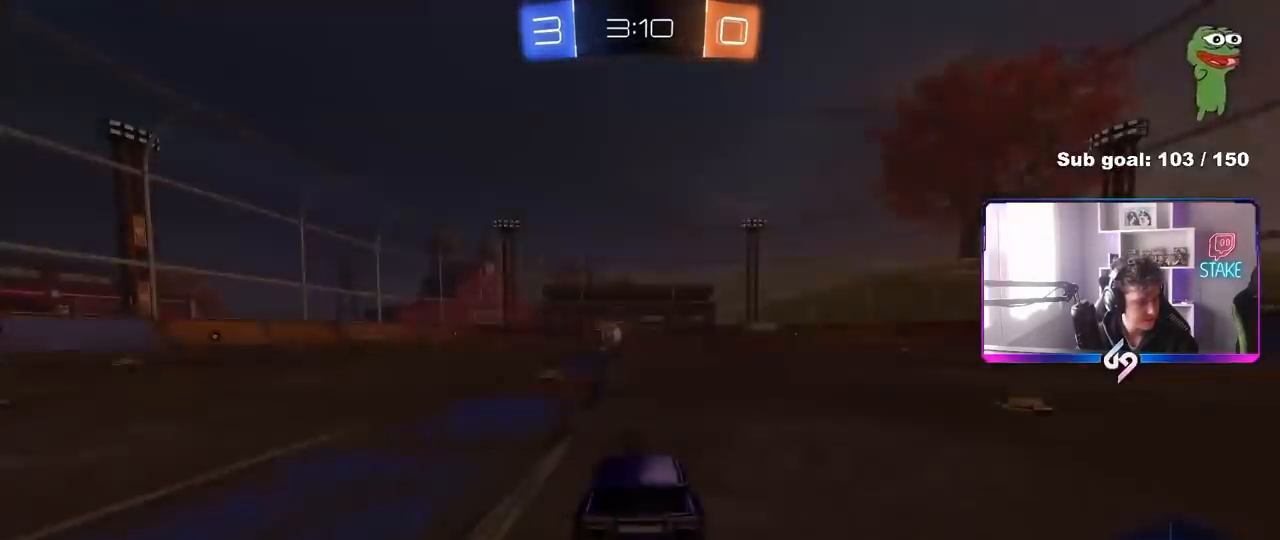
{"keys": [], "mouse": ["right"], "mouse_move": "still", "events": [[433, "mouse_right", "down"]]}
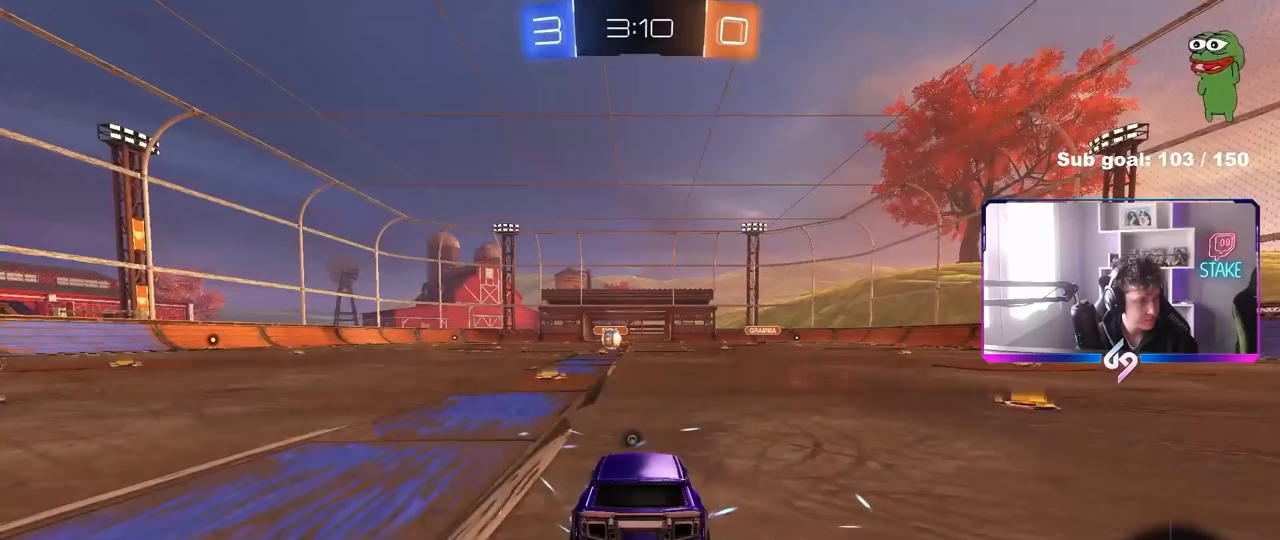
{"keys": [], "mouse": [], "mouse_move": "still", "events": [[117, "mouse_right", "up"]]}
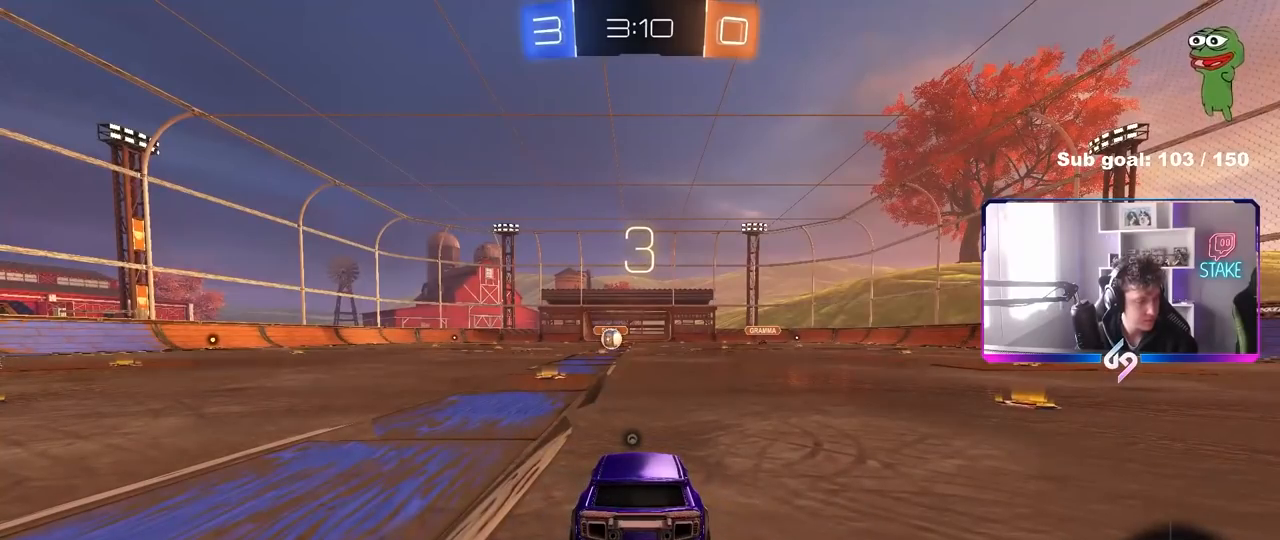
{"keys": [], "mouse": [], "mouse_move": "still", "events": []}
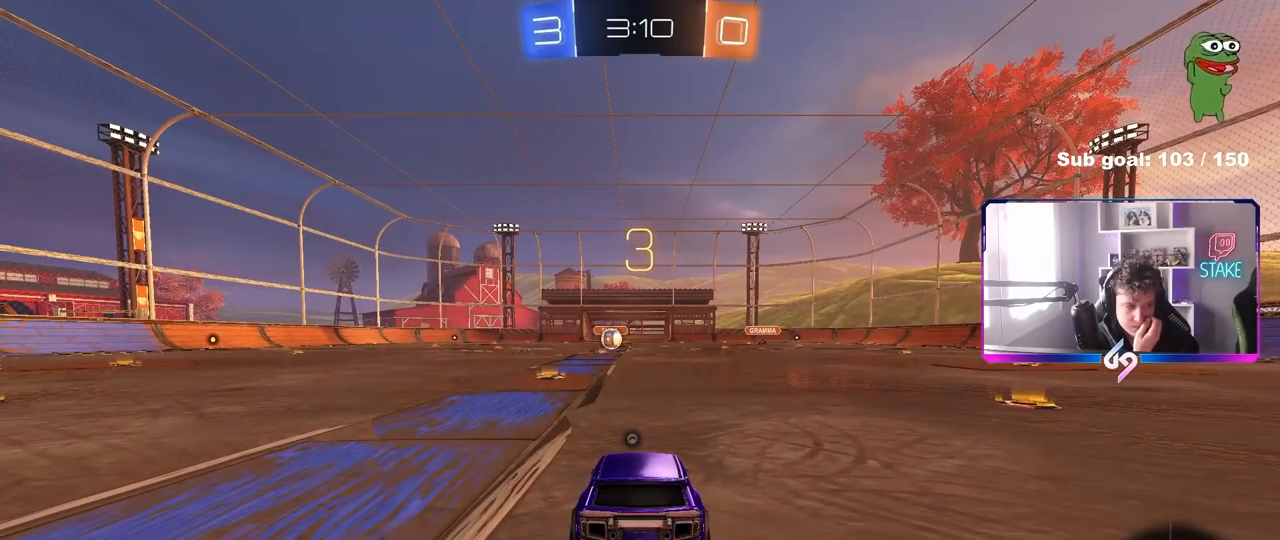
{"keys": [], "mouse": [], "mouse_move": "still", "events": []}
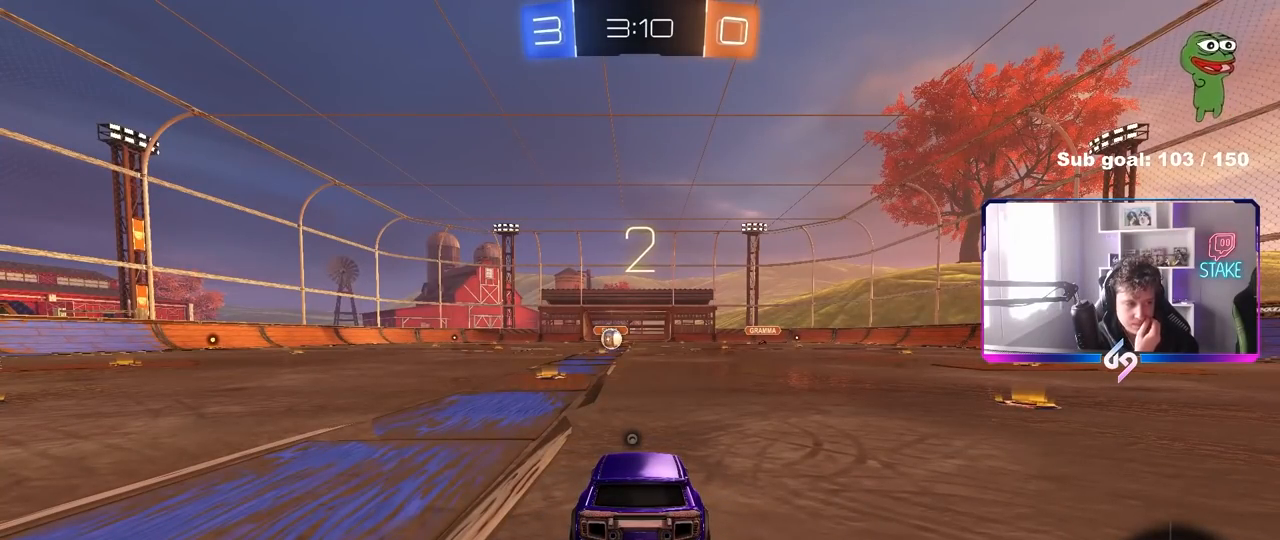
{"keys": [], "mouse": [], "mouse_move": "still", "events": []}
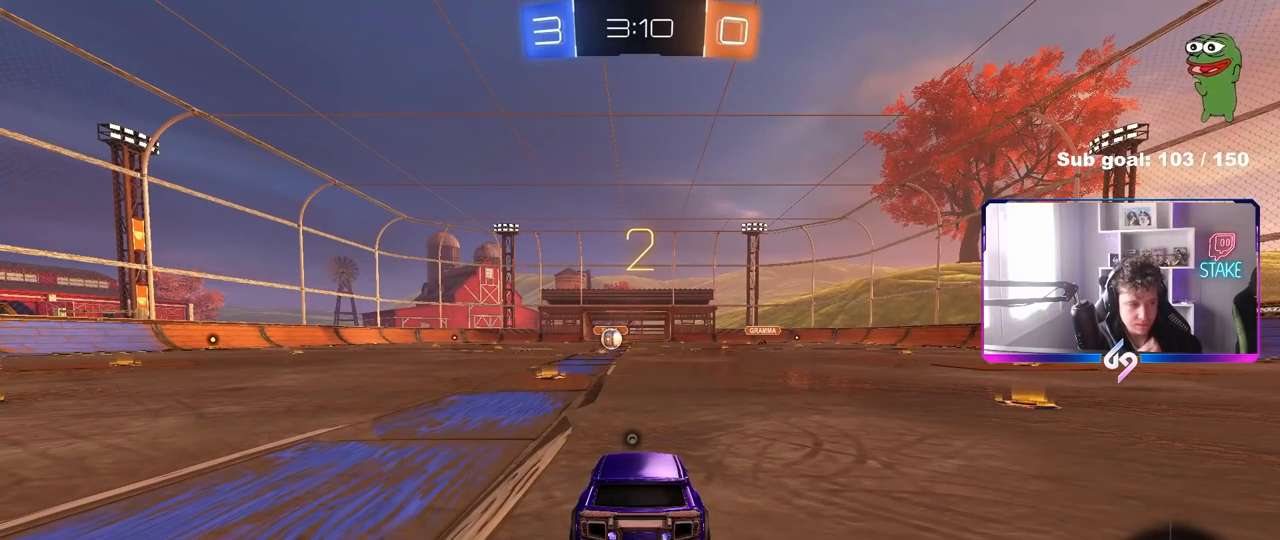
{"keys": [], "mouse": [], "mouse_move": "up-right", "events": []}
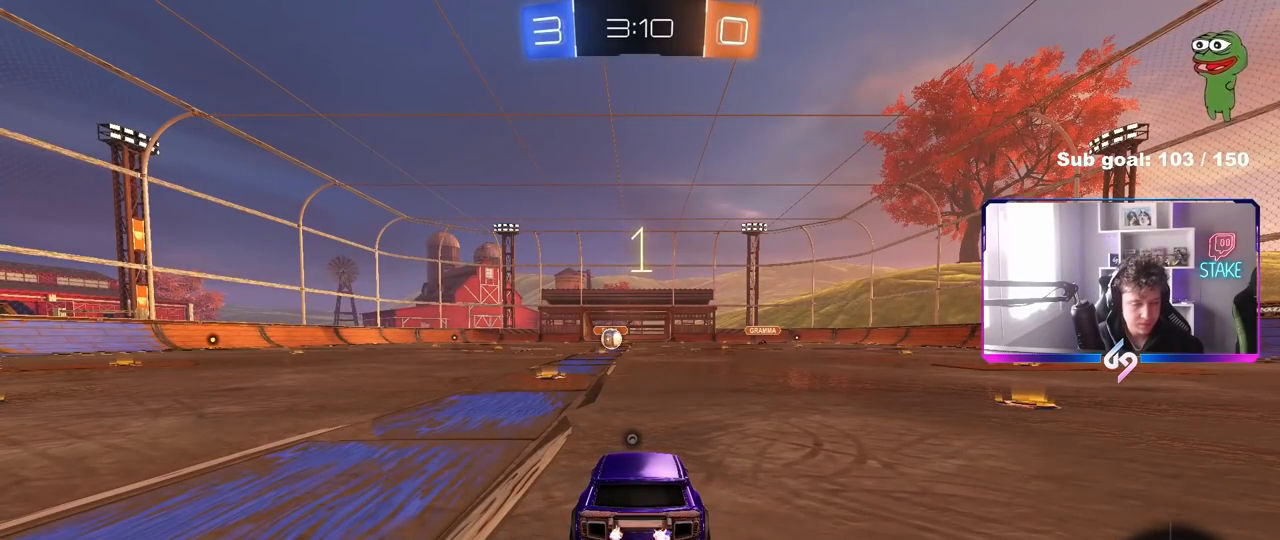
{"keys": ["w"], "mouse": [], "mouse_move": "right", "events": [[17, "w", "down"], [100, "space", "down"], [250, "space", "up"]]}
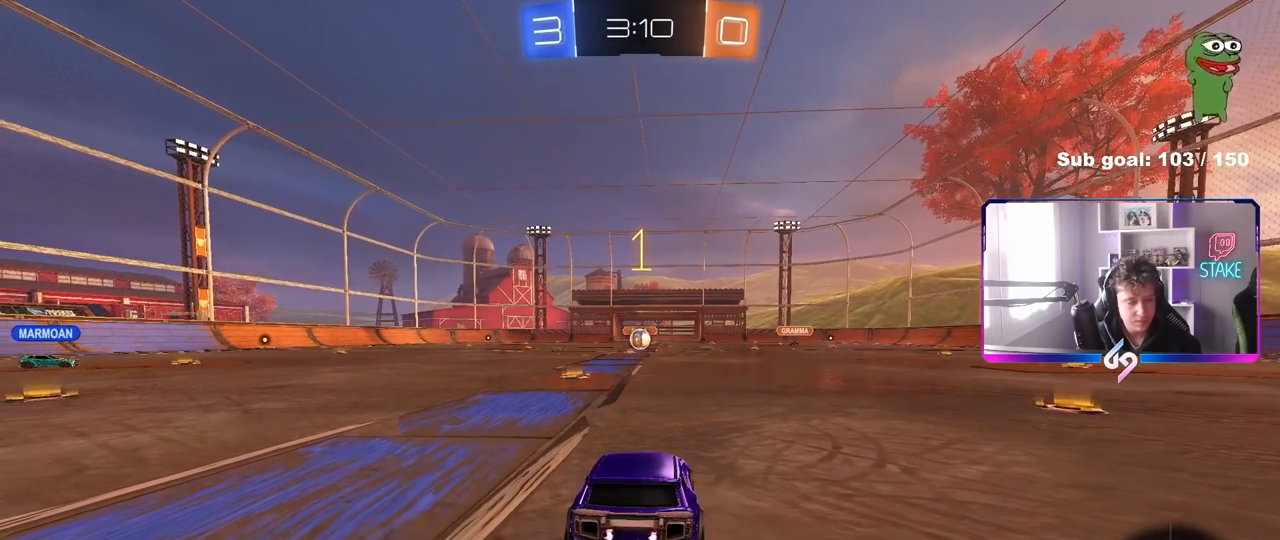
{"keys": ["w"], "mouse": ["left"], "mouse_move": "left", "events": [[217, "mouse_left", "down"]]}
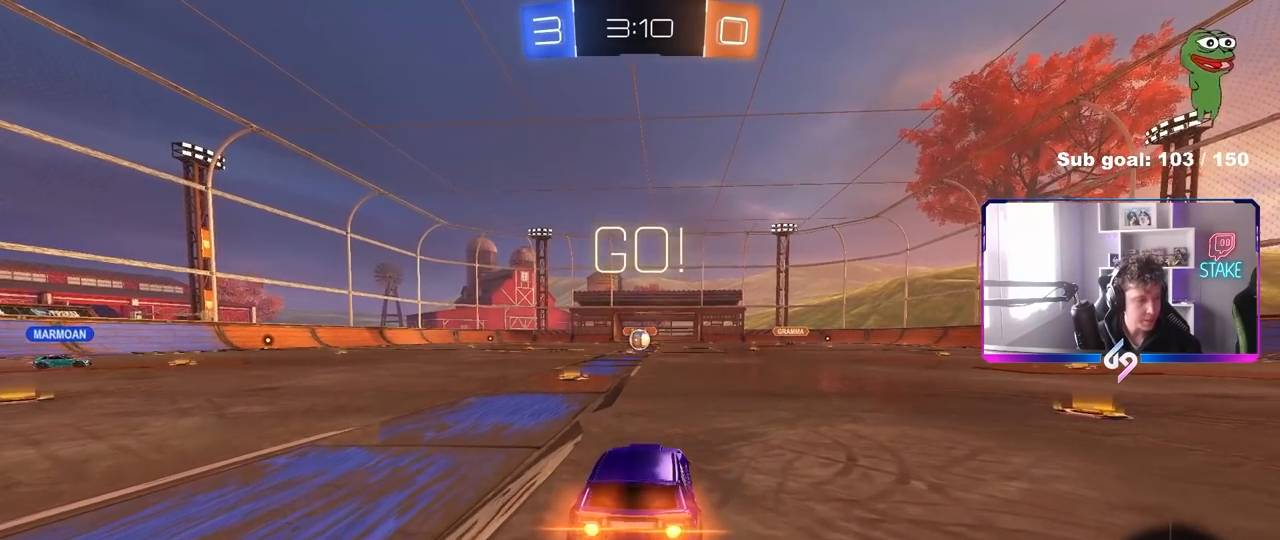
{"keys": ["a", "s", "shift"], "mouse": [], "mouse_move": "still", "events": [[83, "d", "down"], [83, "mouse_right", "down"], [133, "a", "down"], [133, "mouse_right", "up"], [183, "d", "up"], [183, "shift", "down"], [233, "mouse_right", "down"], [283, "s", "down"], [283, "w", "up"], [317, "mouse_left", "up"], [317, "mouse_right", "up"]]}
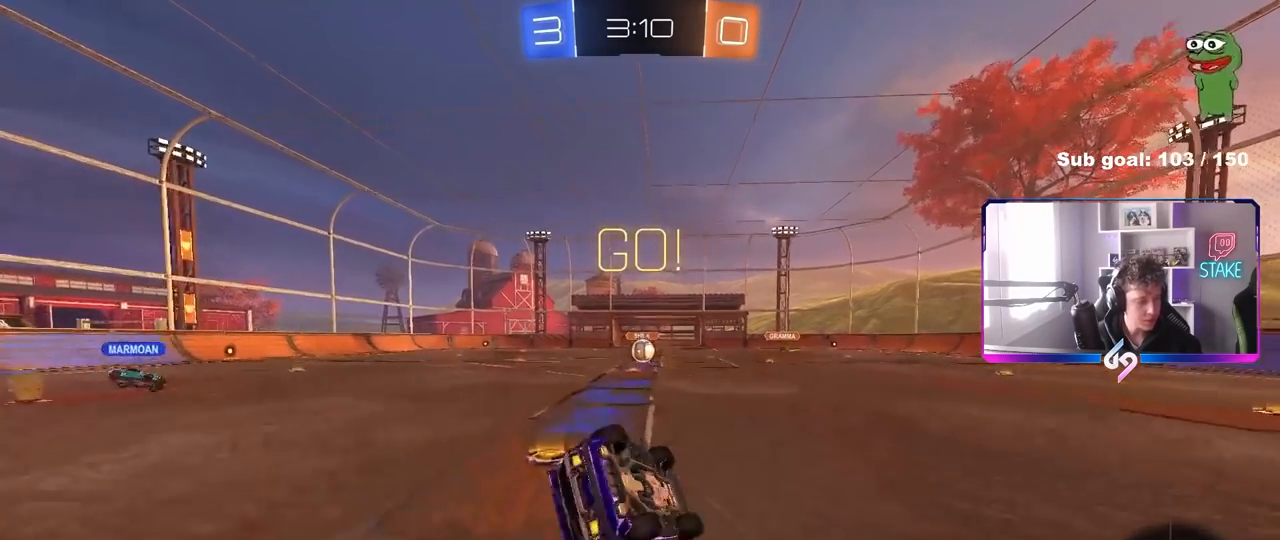
{"keys": [], "mouse": [], "mouse_move": "still", "events": [[150, "s", "up"], [300, "s", "down"], [383, "s", "up"], [483, "a", "up"], [483, "shift", "up"]]}
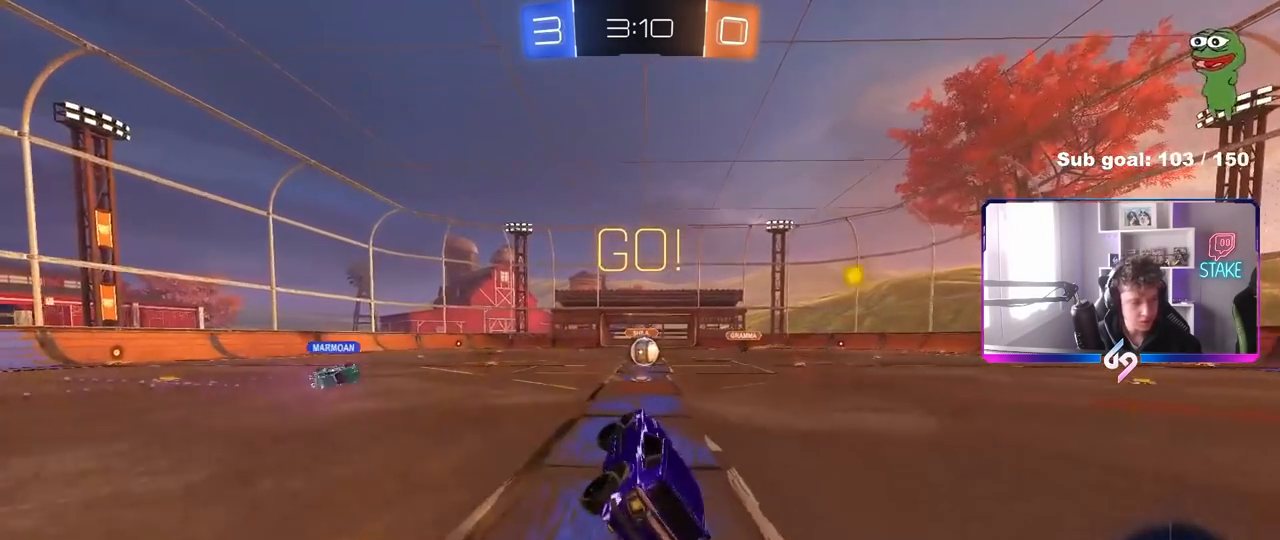
{"keys": ["w"], "mouse": [], "mouse_move": "still", "events": [[217, "w", "down"], [267, "d", "down"], [350, "d", "up"]]}
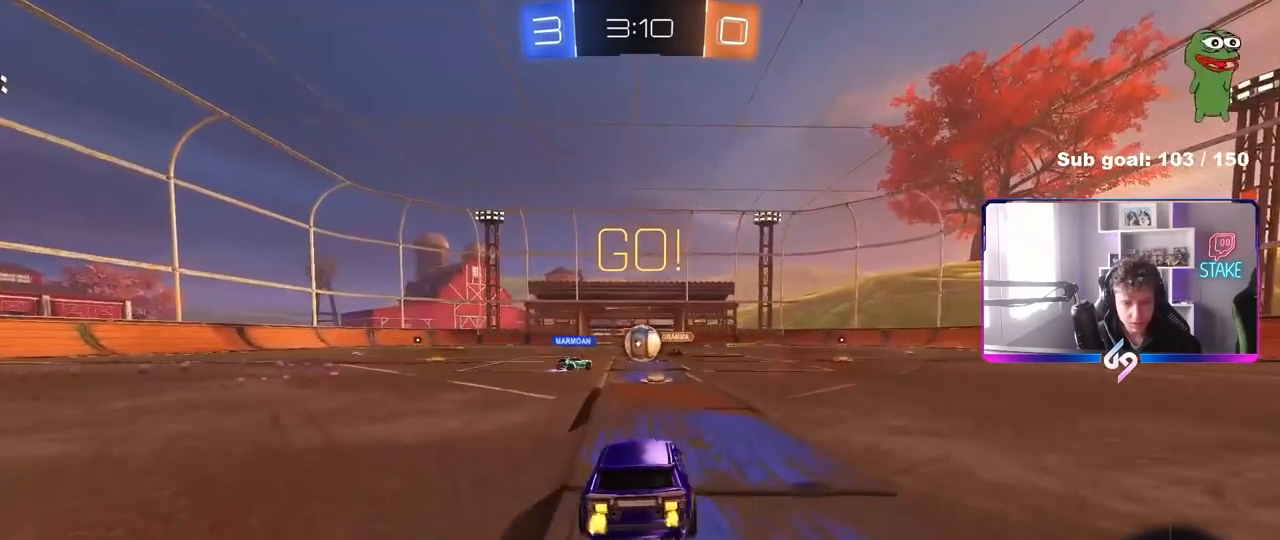
{"keys": ["d"], "mouse": [], "mouse_move": "still", "events": [[367, "a", "down"], [500, "a", "up"], [500, "d", "down"], [500, "w", "up"]]}
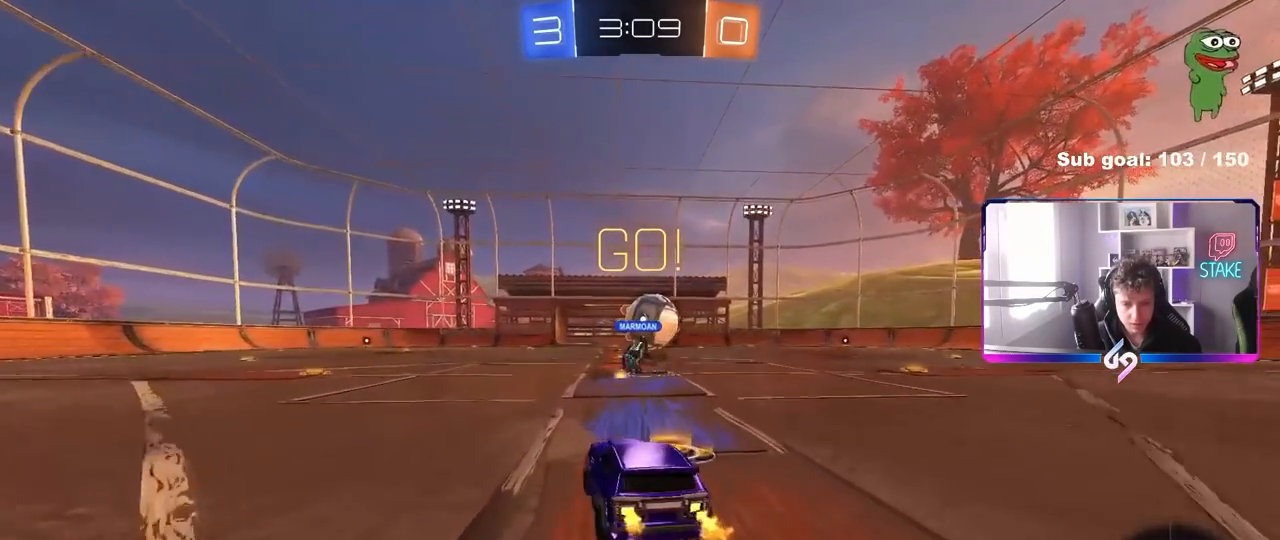
{"keys": ["a", "shift"], "mouse": ["left"], "mouse_move": "down-left", "events": [[50, "w", "down"], [100, "shift", "down"], [150, "mouse_left", "down"], [150, "shift", "up"], [383, "d", "up"], [383, "mouse_right", "down"], [383, "w", "up"], [433, "a", "down"], [483, "mouse_right", "up"], [483, "shift", "down"]]}
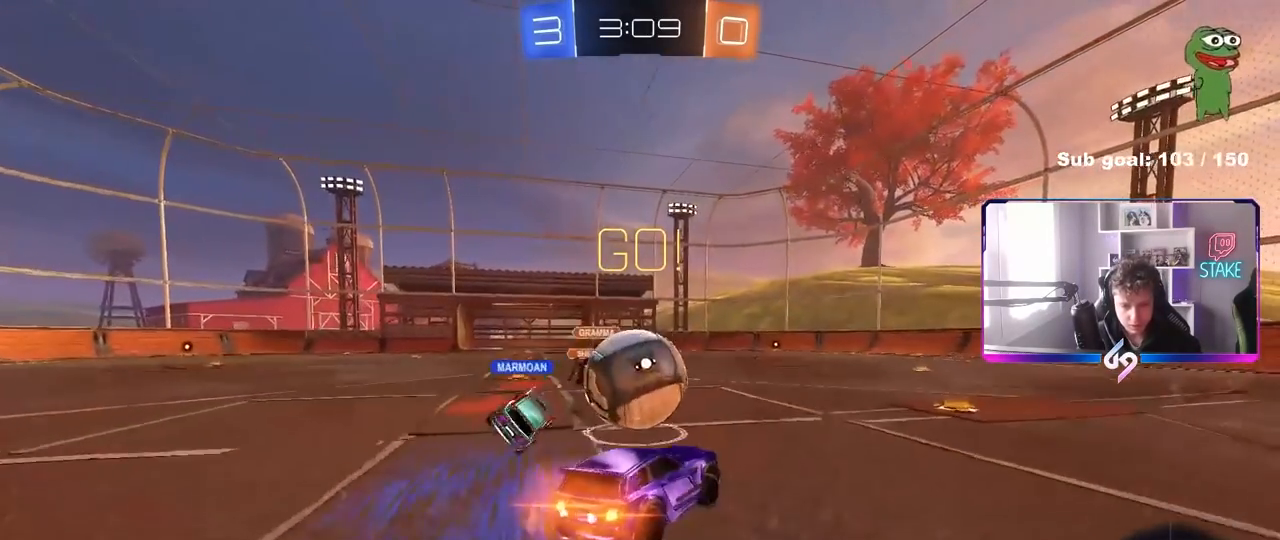
{"keys": ["a", "s", "shift"], "mouse": [], "mouse_move": "up", "events": [[17, "w", "down"], [117, "mouse_right", "down"], [167, "s", "down"], [167, "w", "up"], [267, "mouse_left", "up"], [350, "mouse_right", "up"]]}
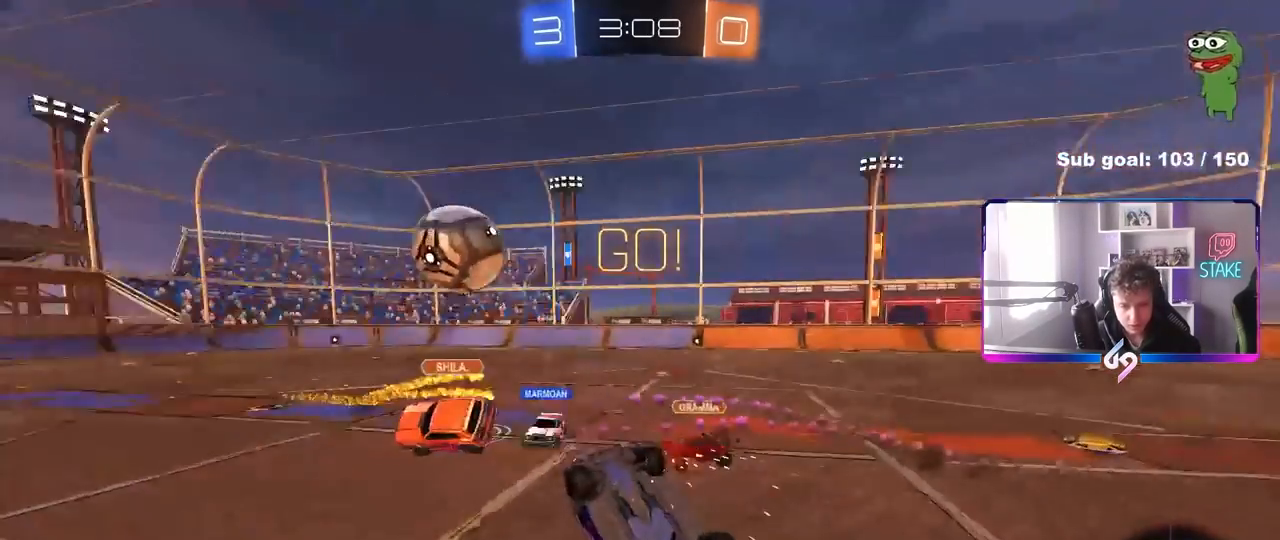
{"keys": ["d"], "mouse": [], "mouse_move": "still", "events": [[33, "s", "up"], [133, "s", "down"], [417, "a", "up"], [417, "d", "down"], [417, "shift", "up"], [467, "s", "up"]]}
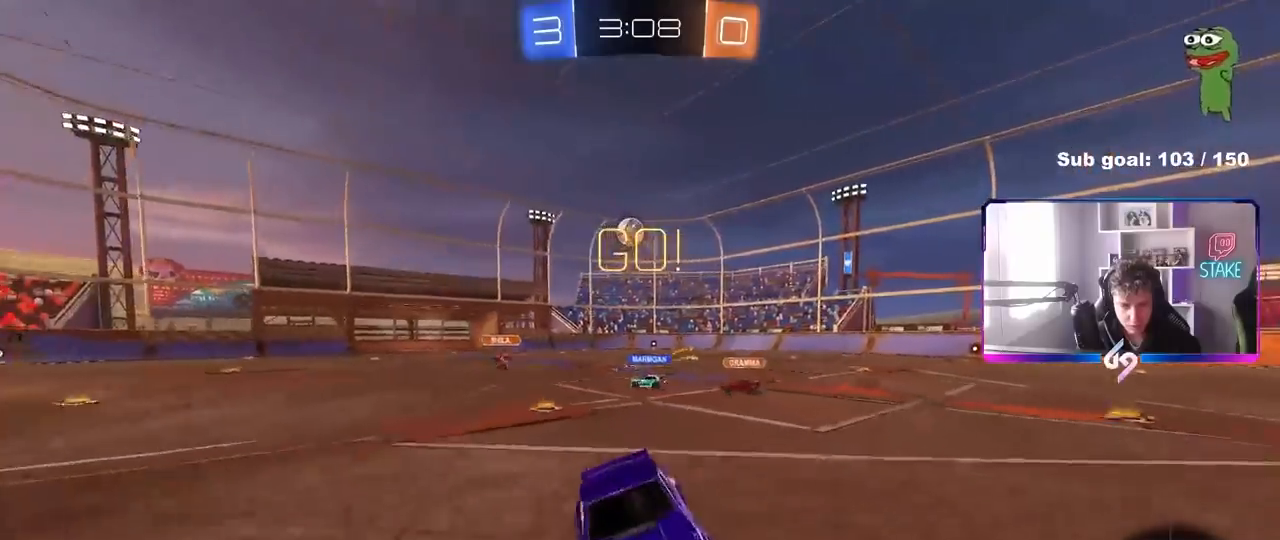
{"keys": ["d", "w"], "mouse": ["left"], "mouse_move": "still", "events": [[100, "w", "down"], [200, "mouse_left", "down"], [250, "space", "down"], [383, "space", "up"]]}
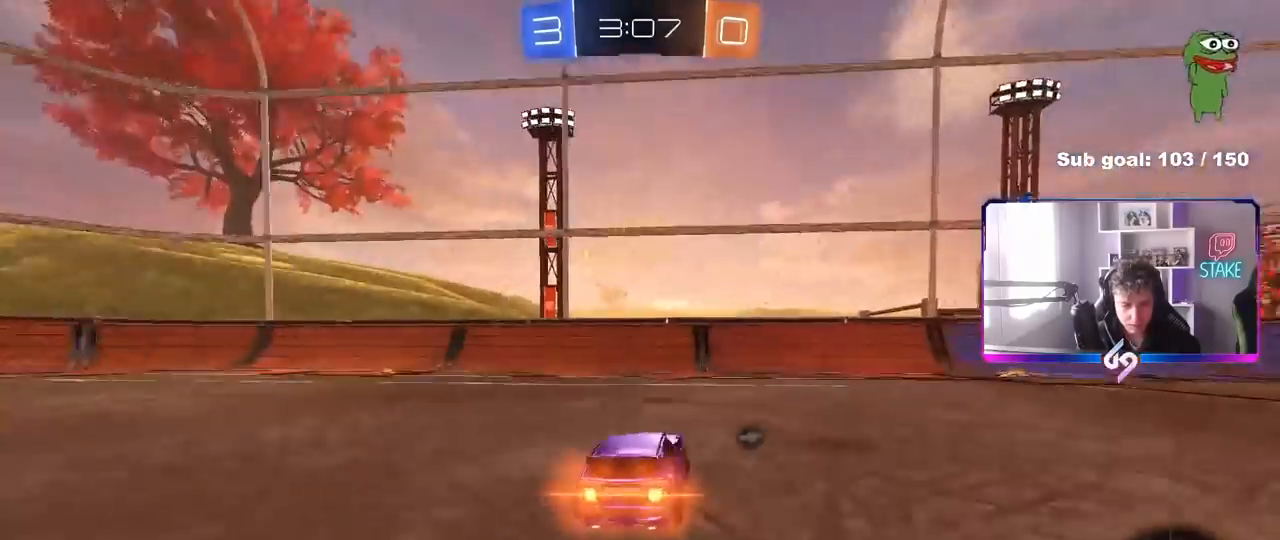
{"keys": ["d", "w"], "mouse": [], "mouse_move": "still", "events": [[67, "d", "up"], [167, "d", "down"], [500, "mouse_left", "up"]]}
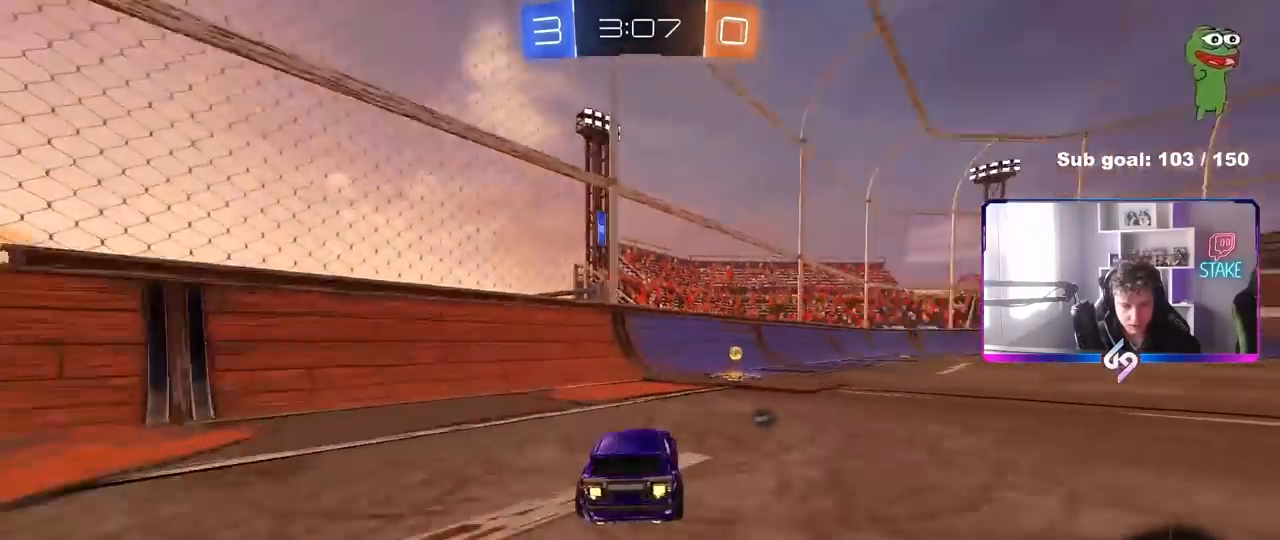
{"keys": ["d", "w"], "mouse": ["left"], "mouse_move": "still", "events": [[50, "d", "up"], [50, "space", "down"], [133, "d", "down"], [183, "mouse_left", "down"], [183, "space", "up"]]}
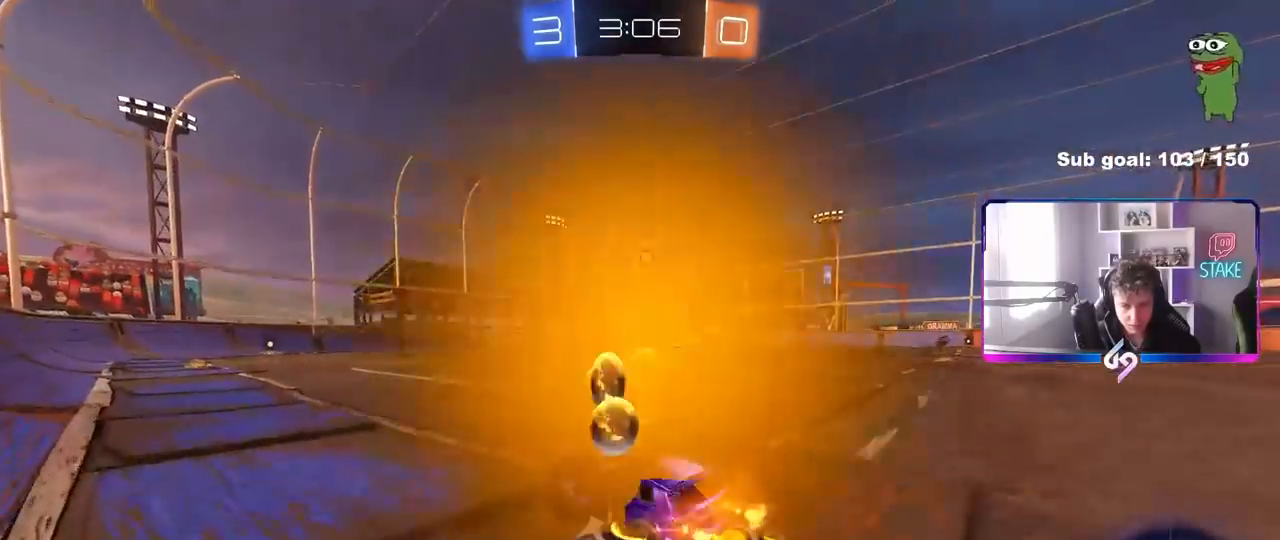
{"keys": ["d", "s", "shift"], "mouse": [], "mouse_move": "up", "events": [[17, "mouse_right", "down"], [67, "shift", "down"], [100, "mouse_right", "up"], [150, "mouse_right", "down"], [250, "s", "down"], [250, "w", "up"], [383, "a", "down"], [433, "a", "up"], [433, "mouse_left", "up"], [433, "mouse_right", "up"]]}
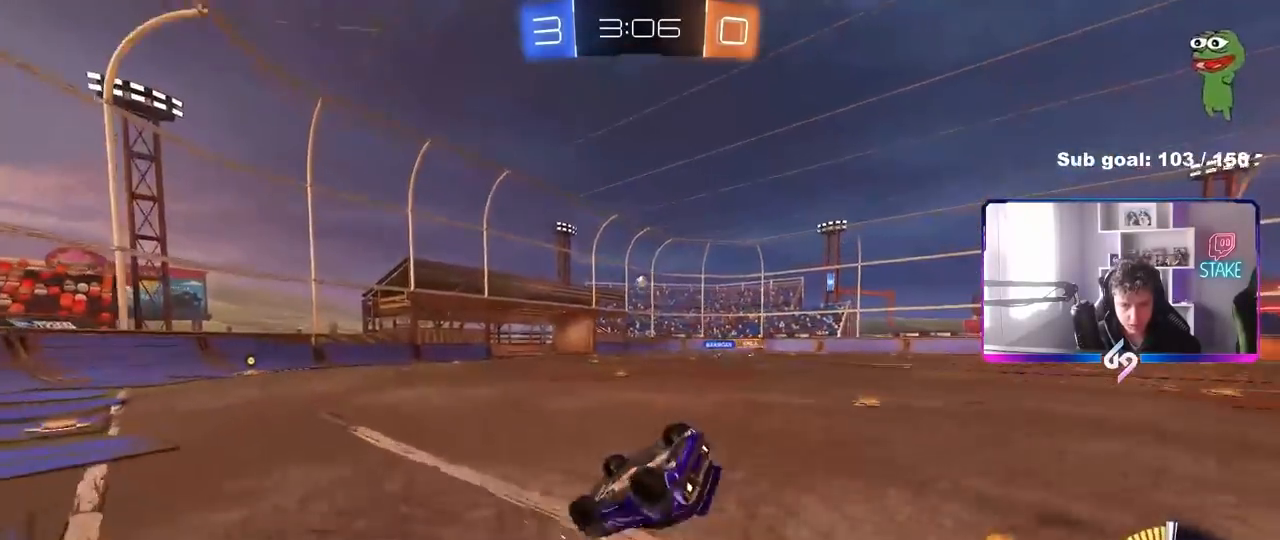
{"keys": [], "mouse": [], "mouse_move": "still", "events": [[17, "s", "up"], [167, "s", "down"], [400, "d", "up"], [400, "s", "up"], [400, "shift", "up"]]}
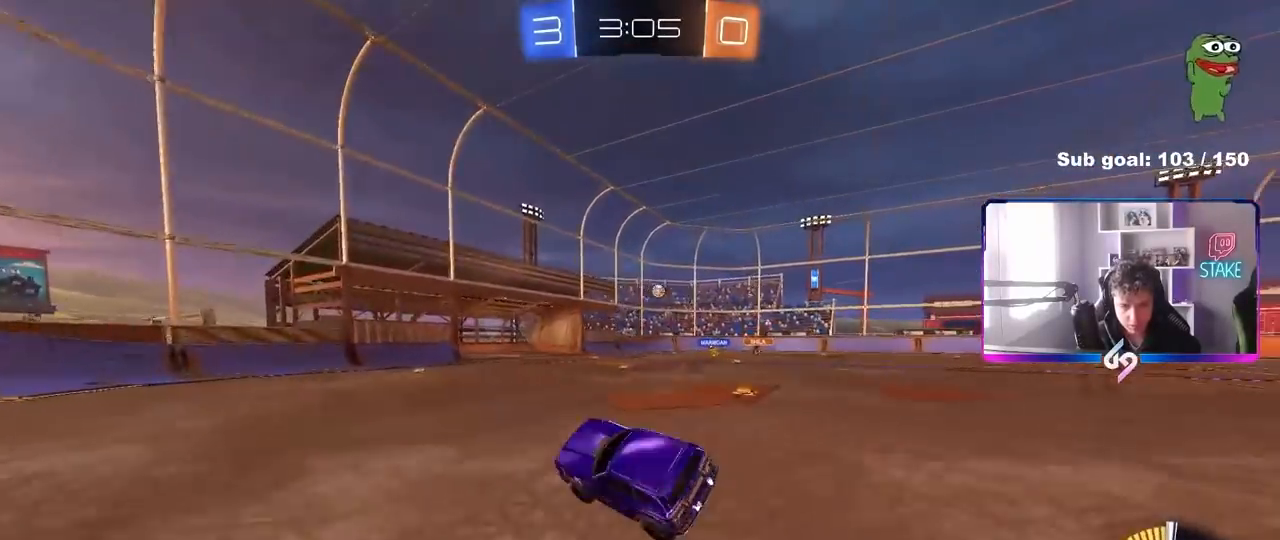
{"keys": ["w"], "mouse": [], "mouse_move": "still", "events": [[83, "d", "down"], [183, "w", "down"], [283, "d", "up"]]}
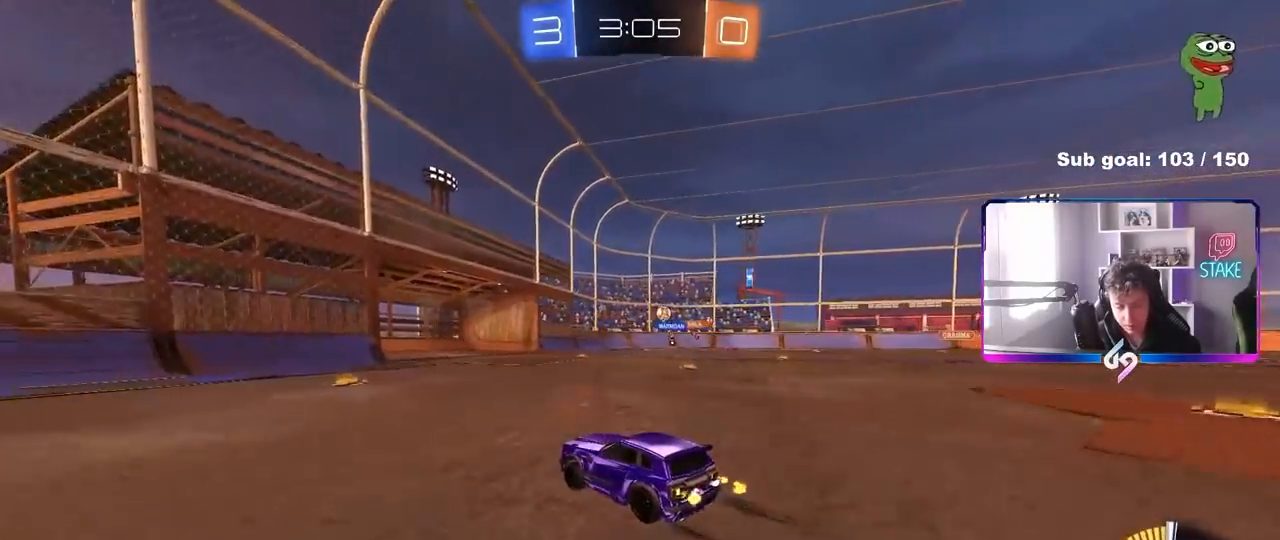
{"keys": ["d", "w"], "mouse": [], "mouse_move": "still", "events": [[250, "d", "down"]]}
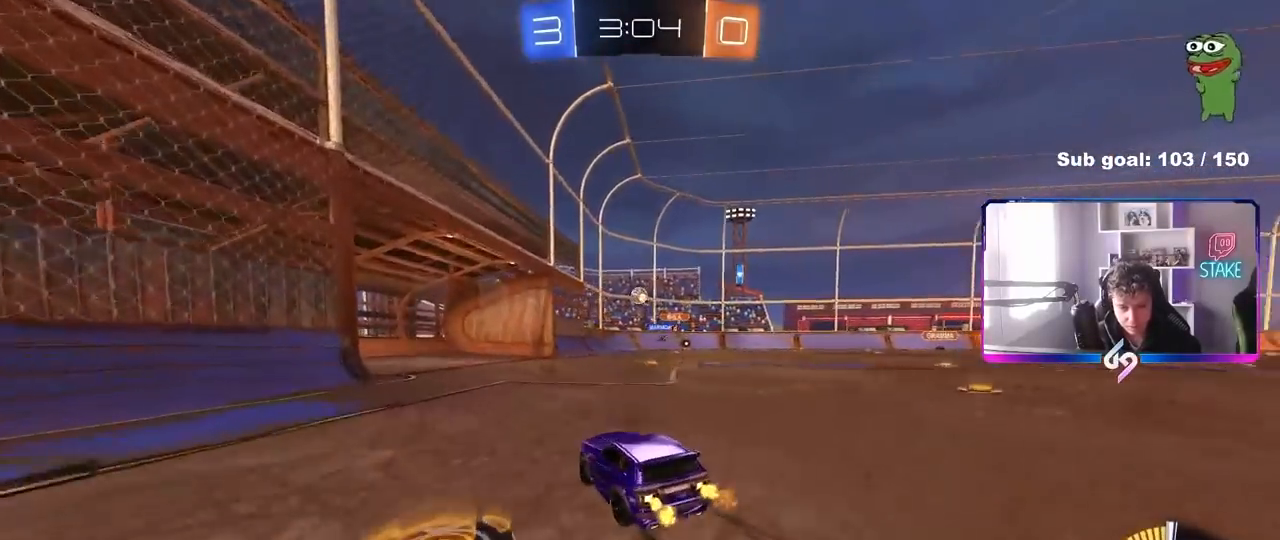
{"keys": ["w"], "mouse": ["left"], "mouse_move": "still", "events": [[117, "d", "up"], [167, "d", "down"], [267, "mouse_left", "down"], [350, "d", "up"]]}
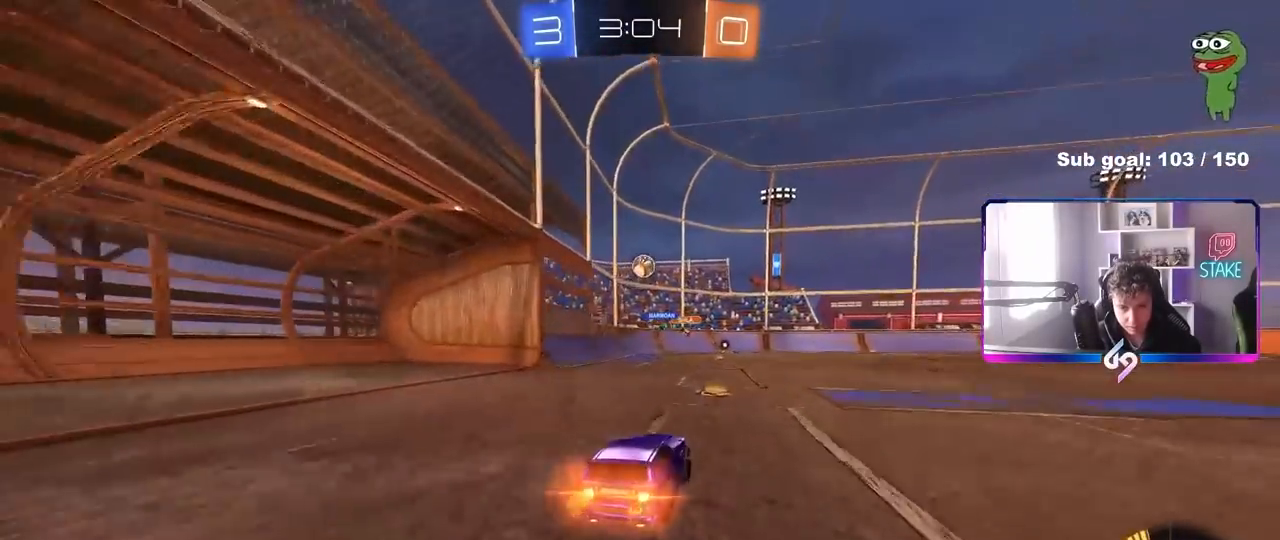
{"keys": ["a", "d", "s"], "mouse": ["right"], "mouse_move": "down-left", "events": [[33, "mouse_left", "up"], [317, "d", "down"], [317, "mouse_right", "down"], [317, "w", "up"], [417, "s", "down"], [467, "a", "down"]]}
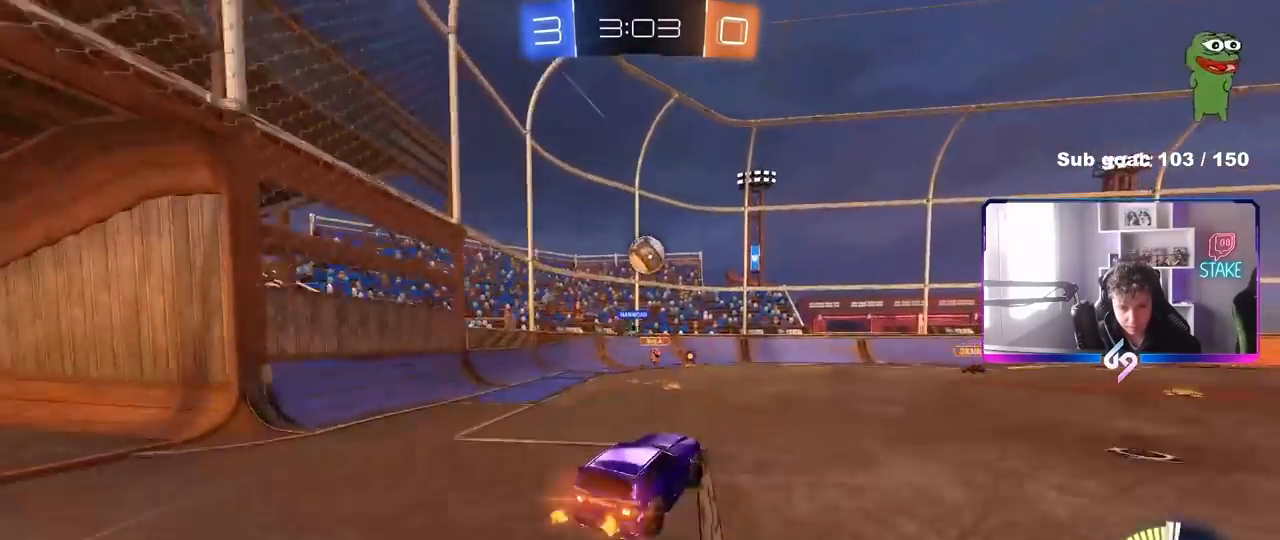
{"keys": ["d", "w"], "mouse": ["left"], "mouse_move": "still", "events": [[17, "d", "up"], [17, "mouse_left", "down"], [17, "s", "up"], [17, "shift", "down"], [50, "shift", "up"], [100, "mouse_right", "up"], [200, "mouse_left", "up"], [200, "w", "down"], [250, "mouse_left", "down"], [283, "a", "up"], [283, "w", "up"], [433, "w", "down"], [483, "d", "down"]]}
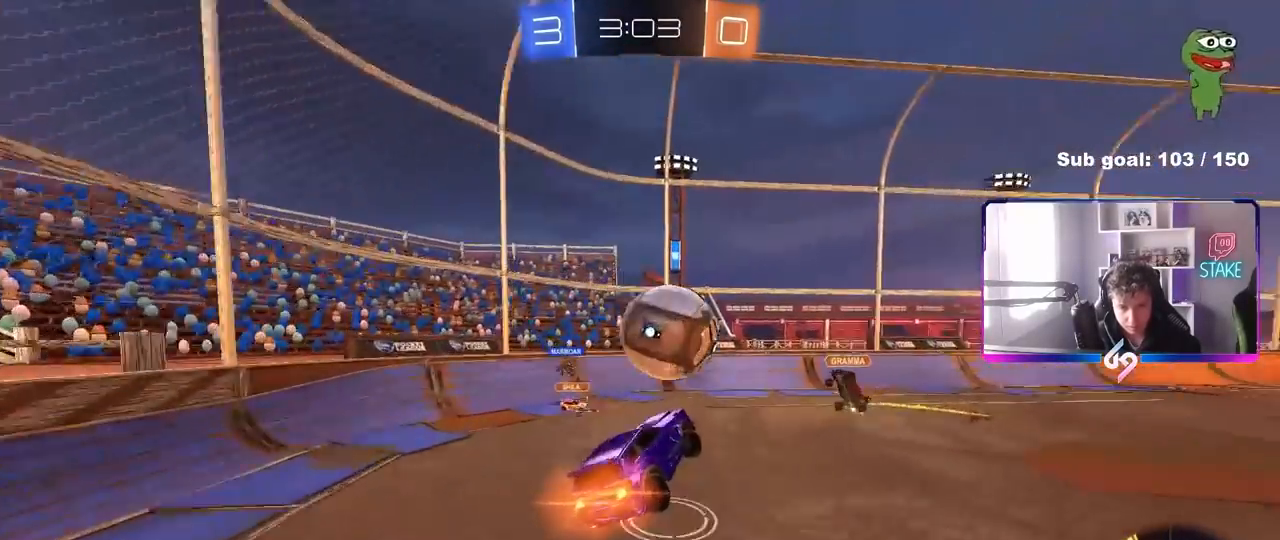
{"keys": ["d", "s", "shift"], "mouse": [], "mouse_move": "still", "events": [[33, "shift", "down"], [67, "mouse_right", "down"], [117, "s", "down"], [117, "w", "up"], [300, "mouse_right", "up"], [350, "mouse_left", "up"]]}